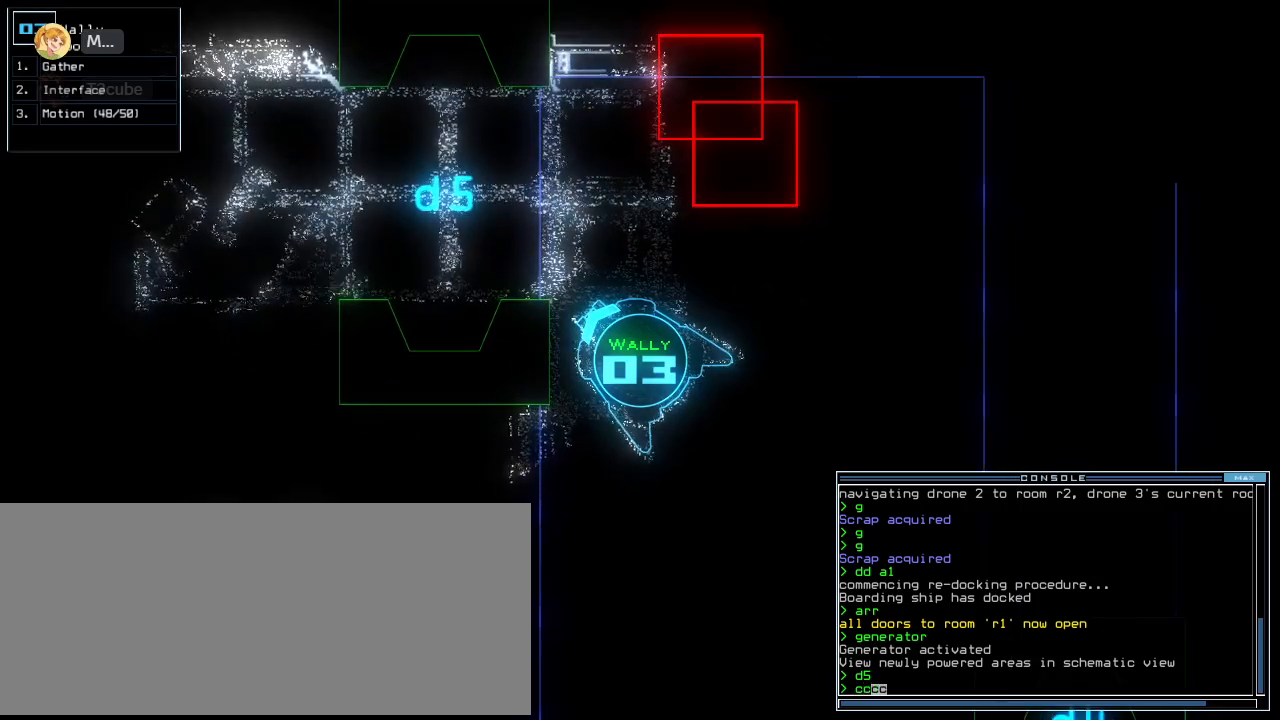
Gameplay with keyboard; each line is a JSON object with the keys held at the frame after it. "events" lists presses ("down") and releases ("up") of ".", "0", "1", "2", "3", "4", "5", "6", "7", "8", "9", "a", "b", "backspace", "c", "caps_lock", "comma", "ctrl_l", "ctrl_r", "d", "down", "e", "equals", "escape", "f", "f8", "g", "h", "i", "j", "k", "l", "left", "m", "minus", "n", "o", "p", "q", "quote", "r", "return", "right", "s", "semicolon", "shift_l", "shift_r", "space", "t", "tab", "tilde", "u", "up", "v", "w", "x", "y" and "z" between this image and that frame as [ms after this image, input, new state], when the widget could be followed in between. No other keys are recorded. Mouse input is not recorded.
{"keys": [], "events": []}
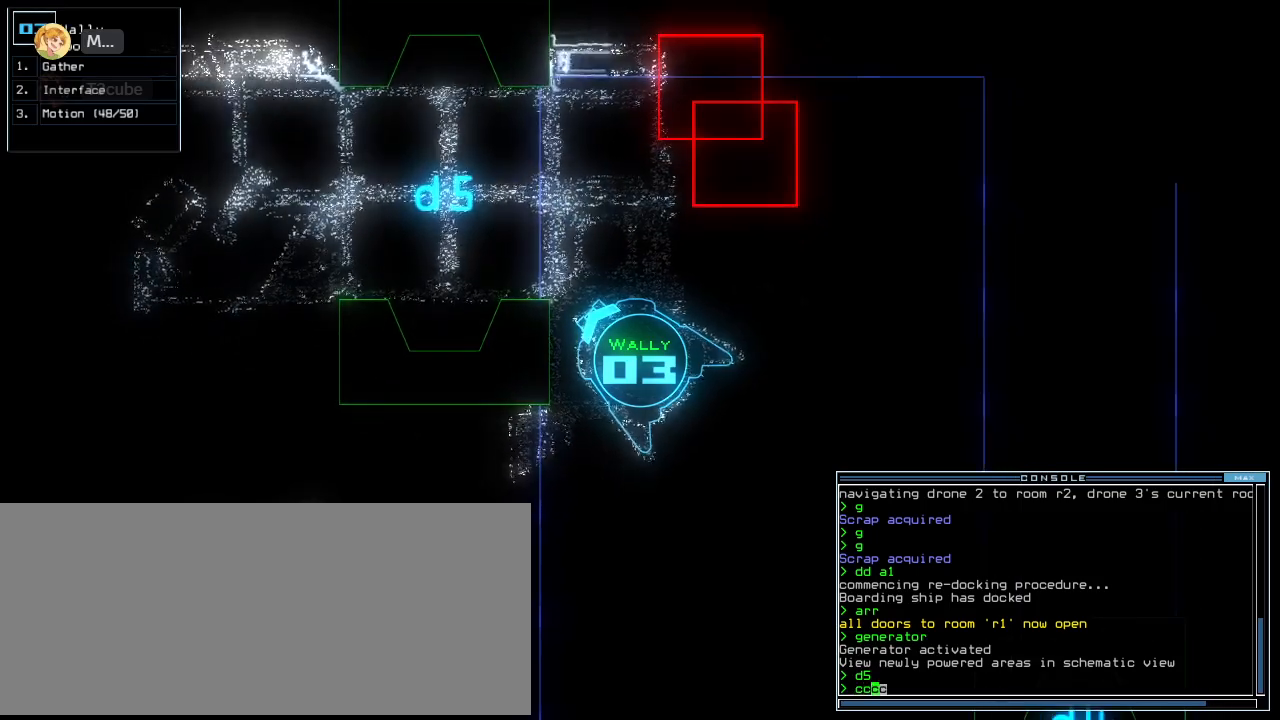
{"keys": [], "events": []}
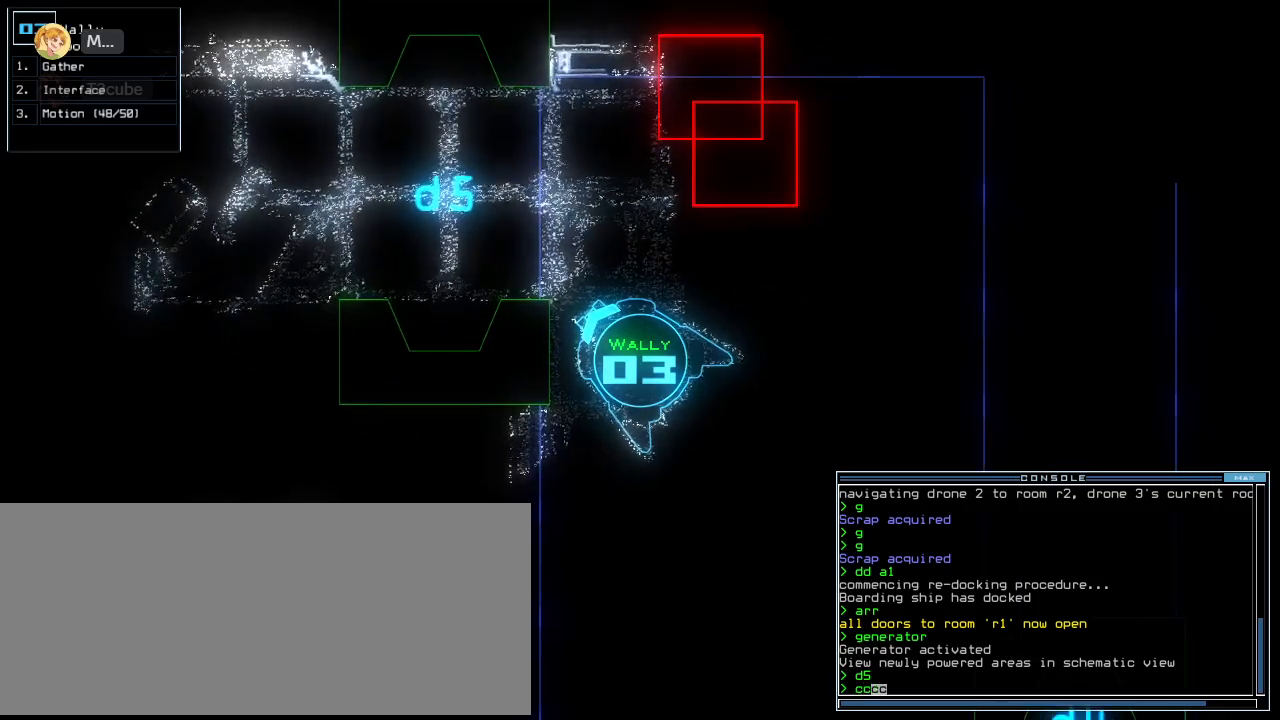
{"keys": [], "events": []}
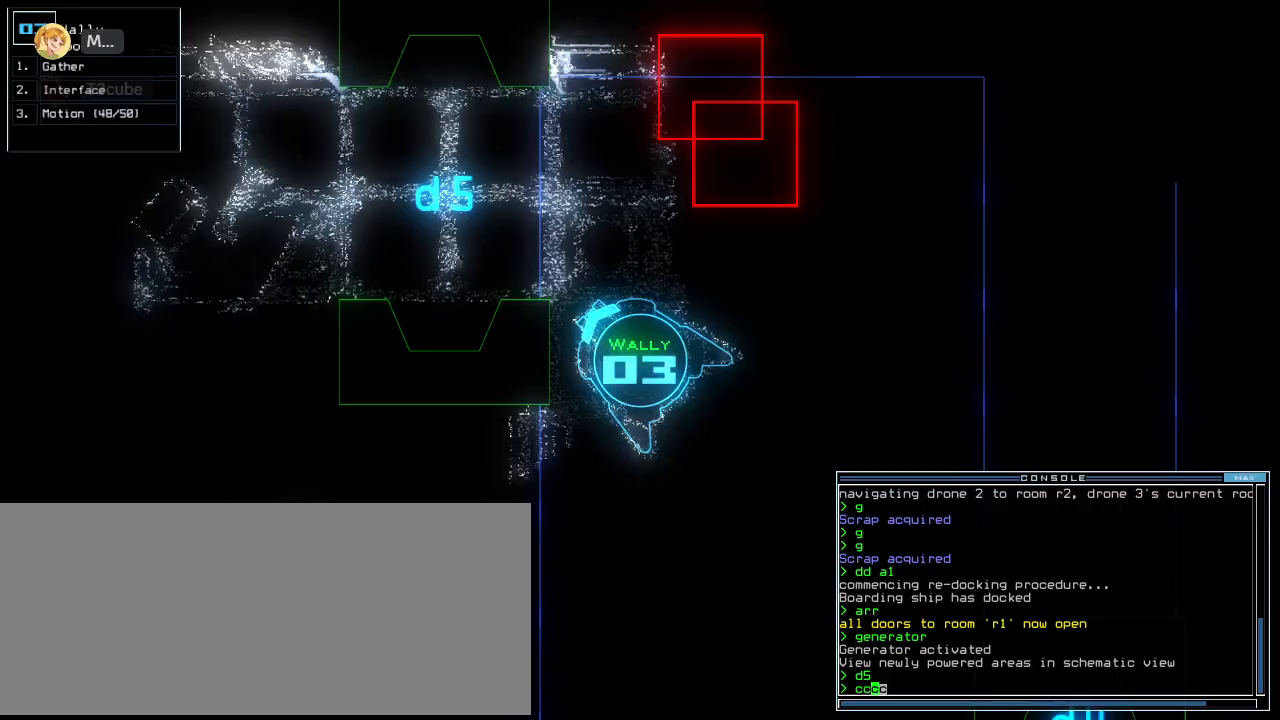
{"keys": [], "events": []}
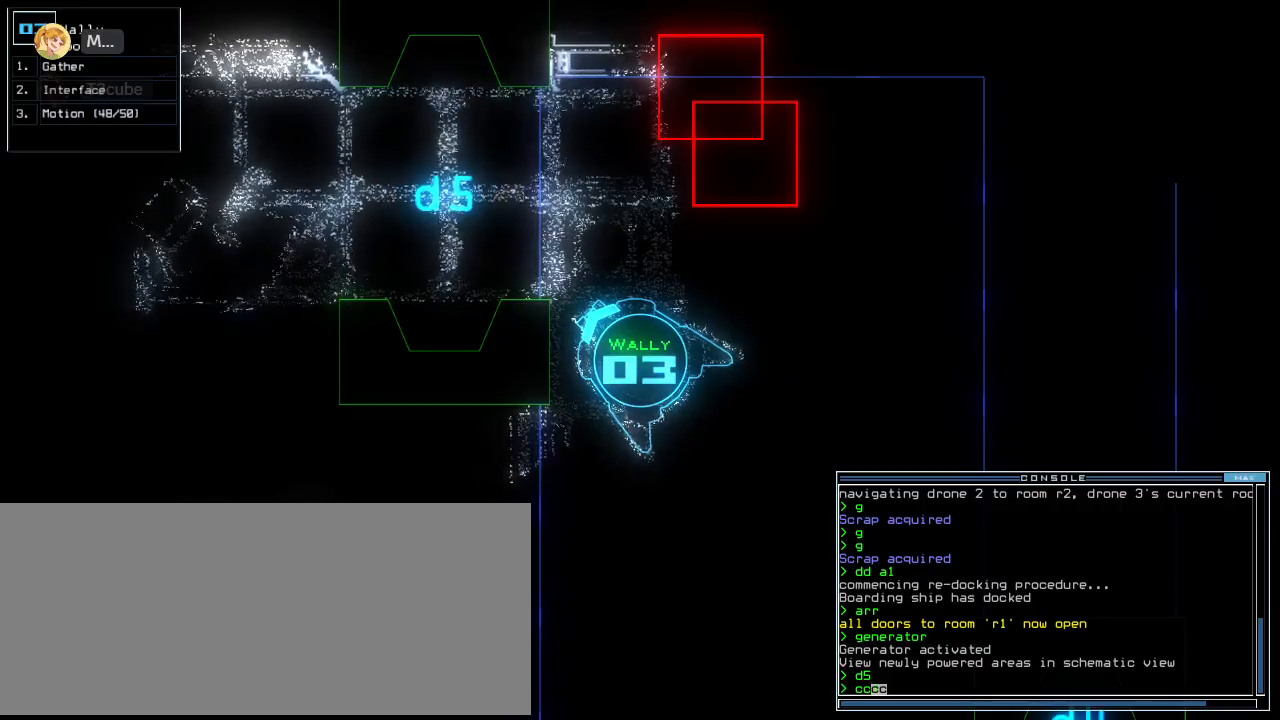
{"keys": [], "events": []}
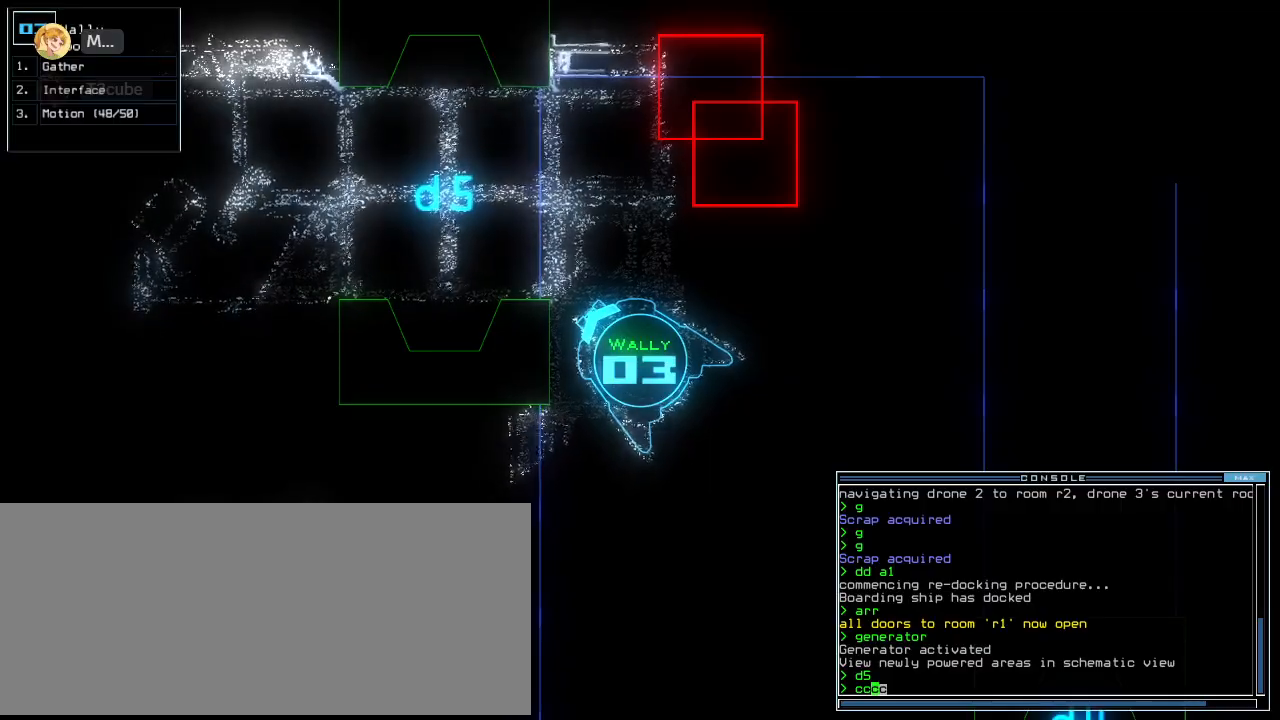
{"keys": [], "events": [[80, "down", "down"], [160, "down", "up"]]}
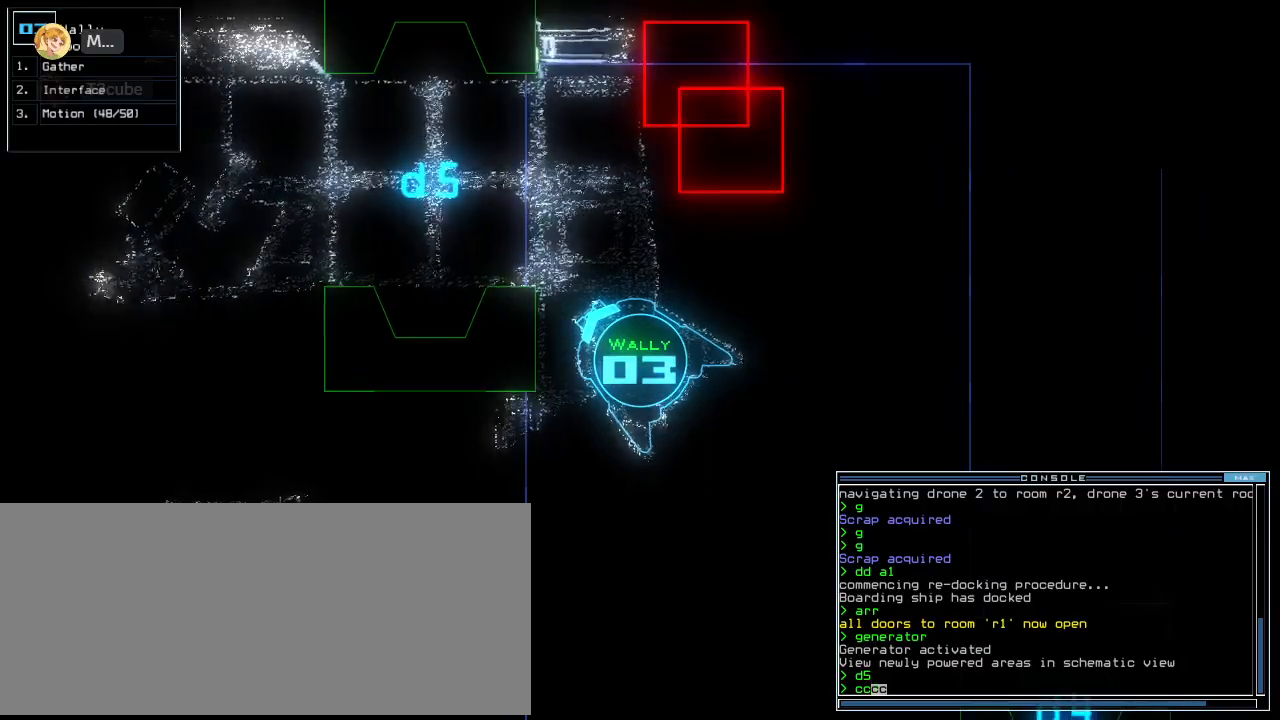
{"keys": [], "events": [[160, "down", "down"], [240, "down", "up"], [340, "return", "down"], [400, "return", "up"]]}
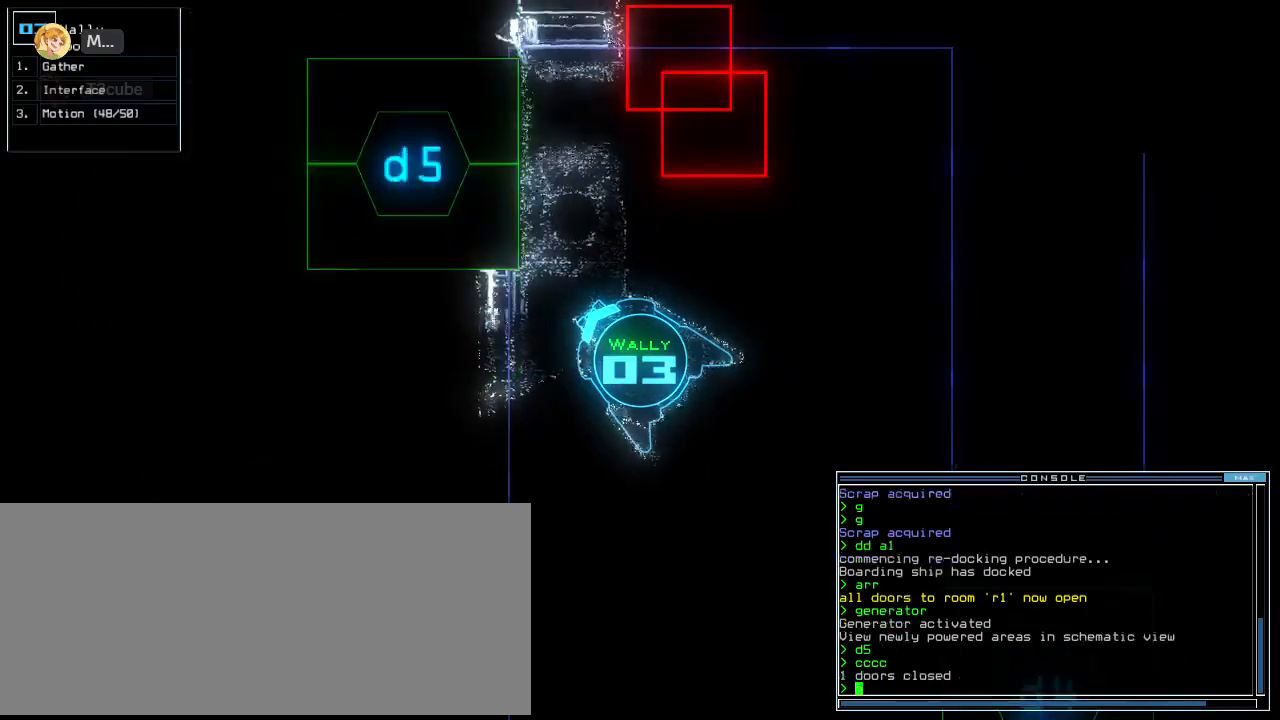
{"keys": ["down"], "events": [[40, "down", "down"], [100, "right", "down"], [320, "right", "up"]]}
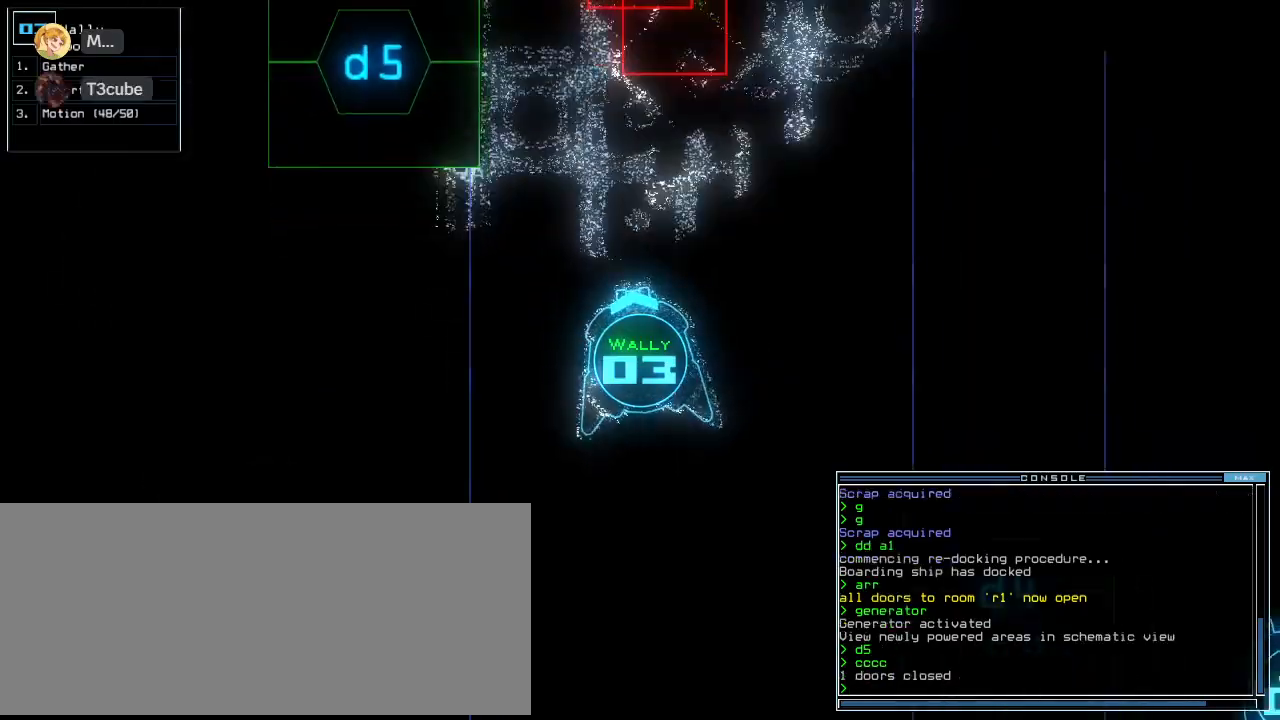
{"keys": ["down"], "events": [[20, "left", "down"], [140, "left", "up"]]}
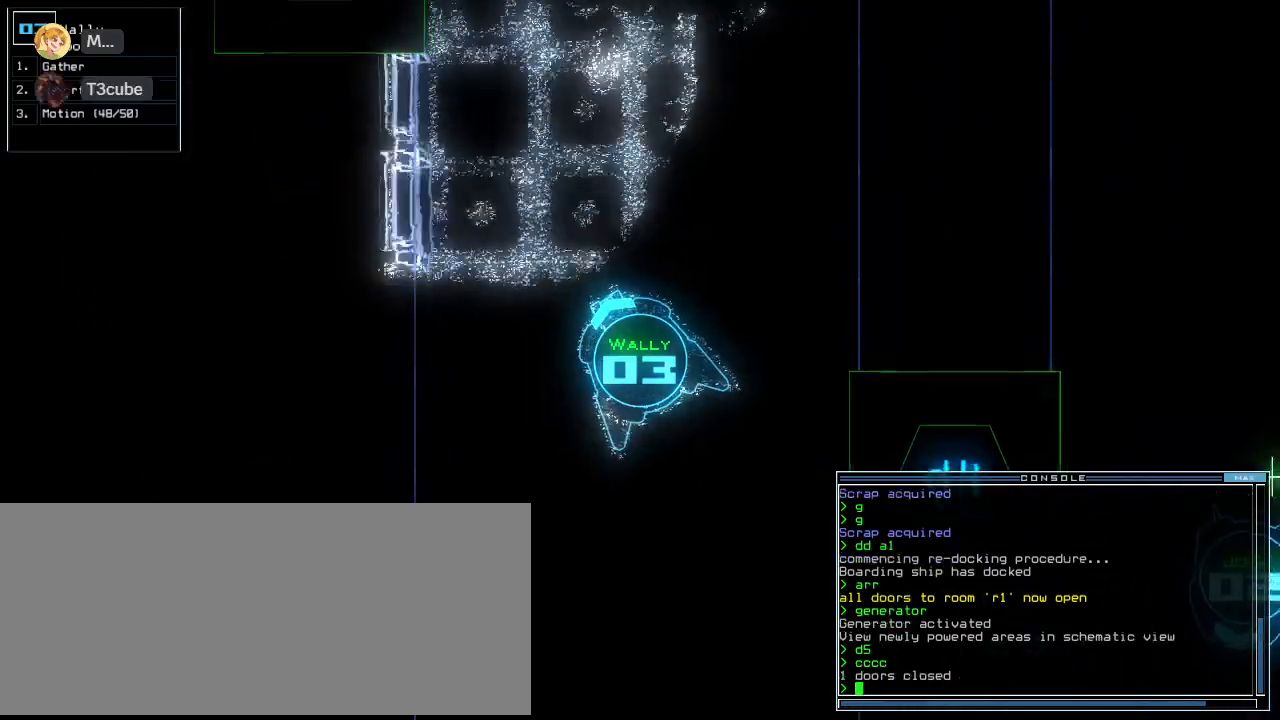
{"keys": ["down", "left"], "events": [[240, "left", "down"], [320, "d", "down"], [320, "left", "up"], [380, "d", "up"], [420, "left", "down"]]}